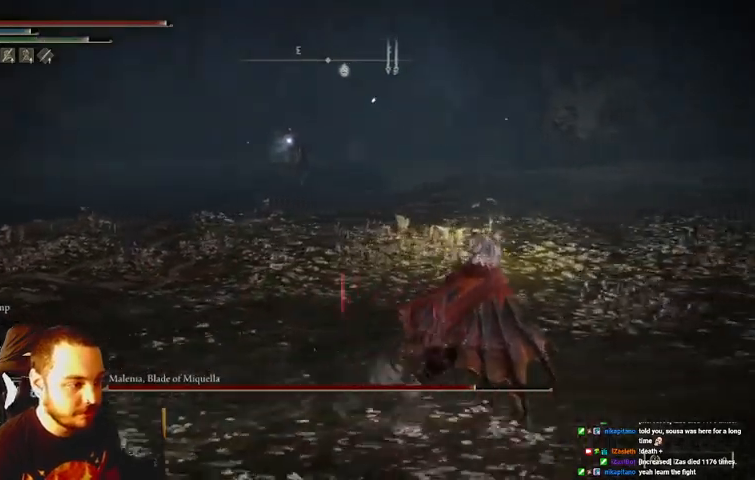
Gameplay with a controller (Xbox layout); each line is a JSON object with the inputs held at the frame after it. "events" lists button and stick changes between this image and that frame as [ms after this image, input, new state], when the widget could be followed in between. Not read: L3 R3.
{"buttons": [], "left_stick": "up-right", "right_stick": "center", "events": [[433, "left_stick", "up-right"]]}
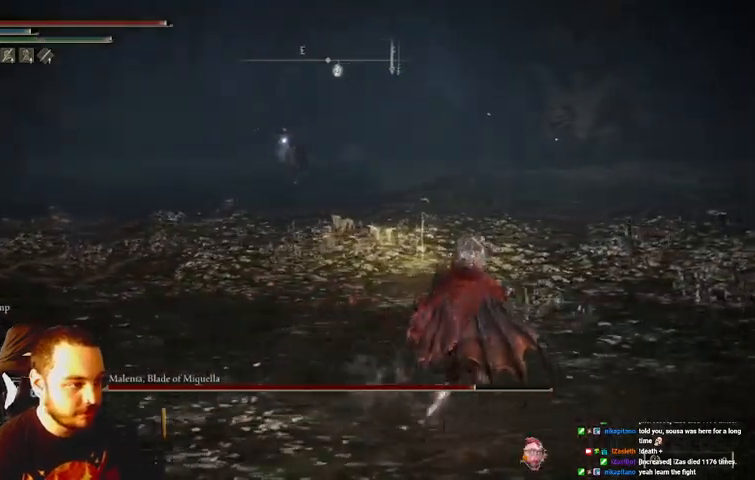
{"buttons": [], "left_stick": "up-right", "right_stick": "center", "events": []}
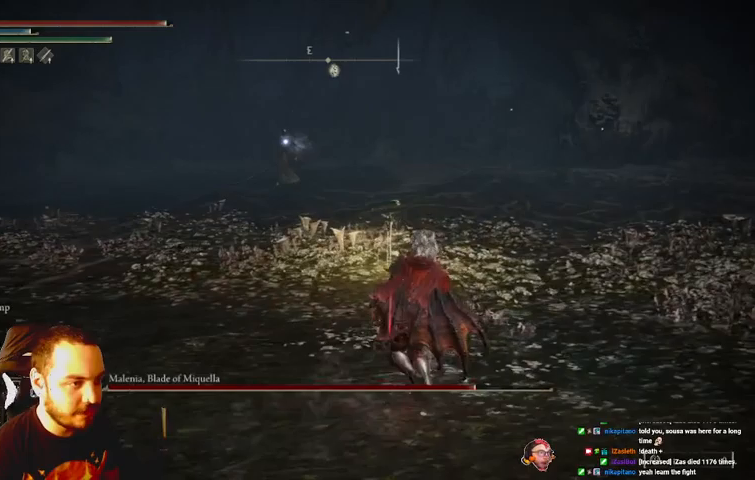
{"buttons": [], "left_stick": "up", "right_stick": "center", "events": [[400, "left_stick", "up"]]}
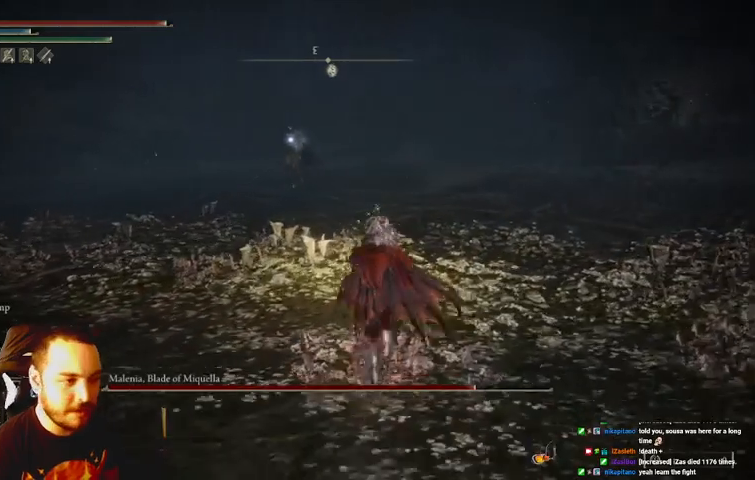
{"buttons": ["X"], "left_stick": "up", "right_stick": "center", "events": [[100, "X", "down"], [200, "X", "up"], [267, "X", "down"], [400, "X", "up"], [467, "X", "down"]]}
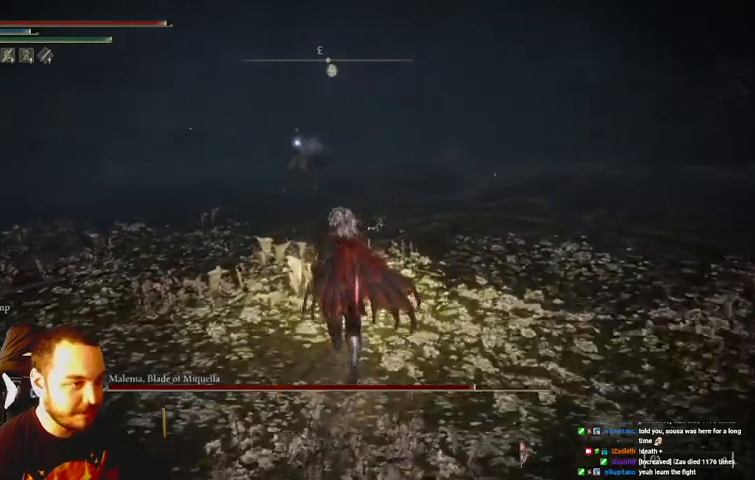
{"buttons": [], "left_stick": "up", "right_stick": "center", "events": [[67, "X", "up"], [133, "X", "down"], [233, "X", "up"], [300, "X", "down"], [400, "X", "up"]]}
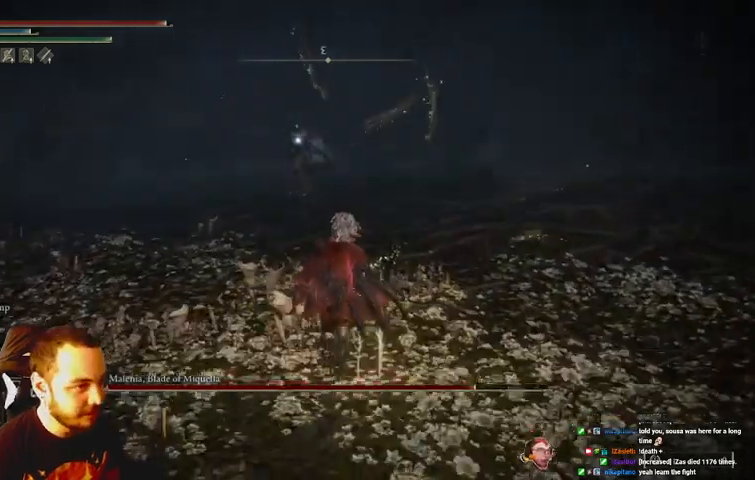
{"buttons": [], "left_stick": "up-left", "right_stick": "center", "events": [[500, "left_stick", "up-left"]]}
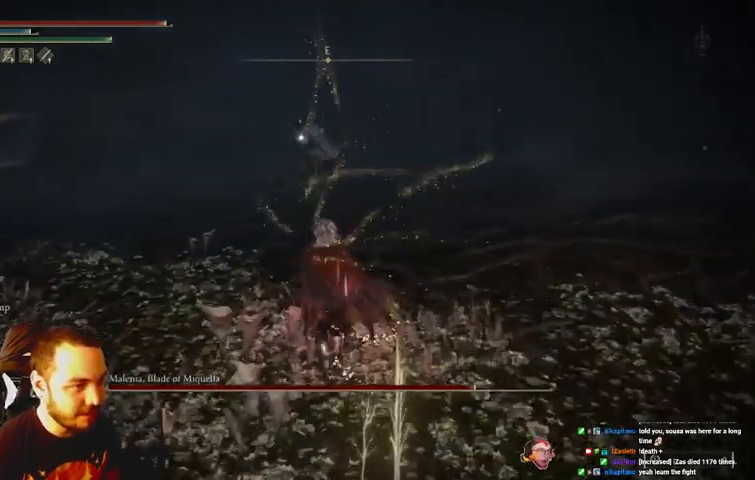
{"buttons": ["L2"], "left_stick": "up-left", "right_stick": "center", "events": [[333, "L2", "down"]]}
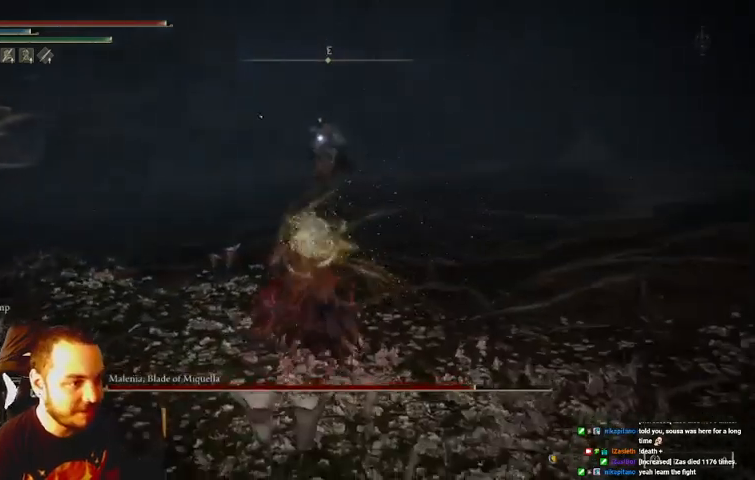
{"buttons": ["L2"], "left_stick": "center", "right_stick": "center", "events": [[467, "left_stick", "center"]]}
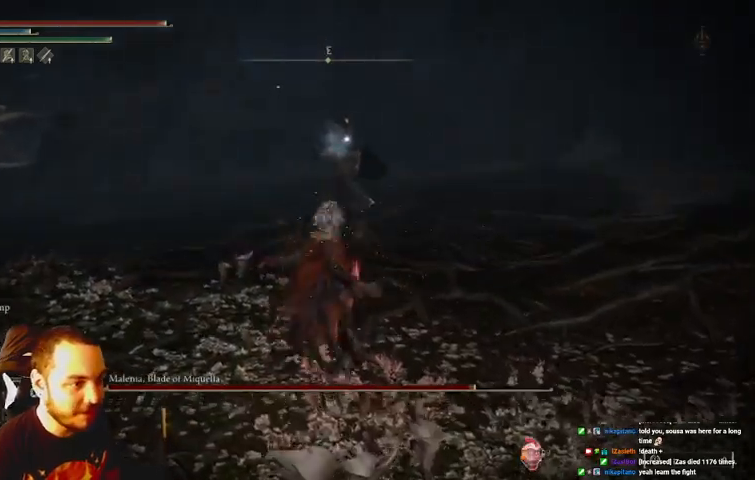
{"buttons": [], "left_stick": "down-right", "right_stick": "center", "events": [[67, "L2", "up"], [300, "left_stick", "down"], [433, "left_stick", "down-right"]]}
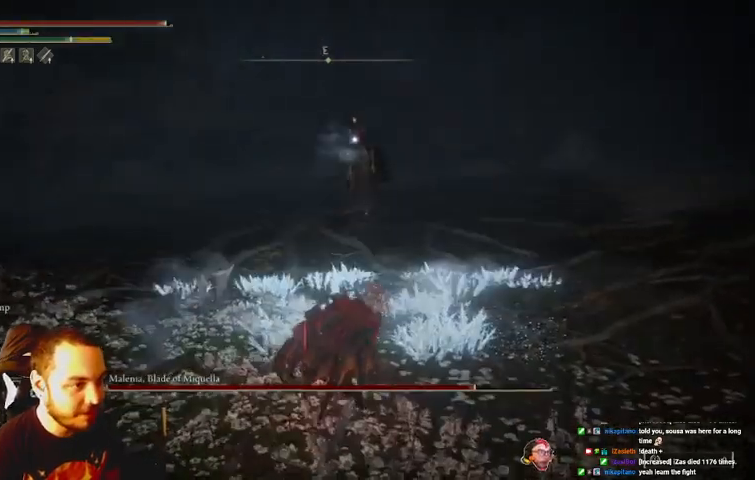
{"buttons": [], "left_stick": "down-right", "right_stick": "center", "events": []}
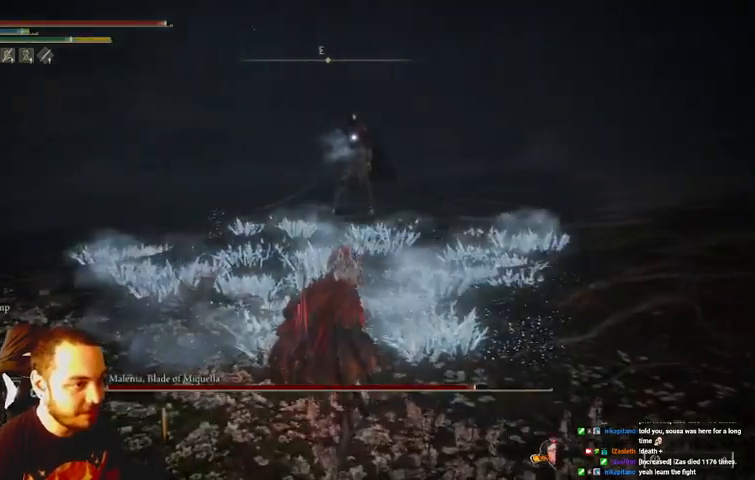
{"buttons": [], "left_stick": "right", "right_stick": "center", "events": [[367, "left_stick", "right"]]}
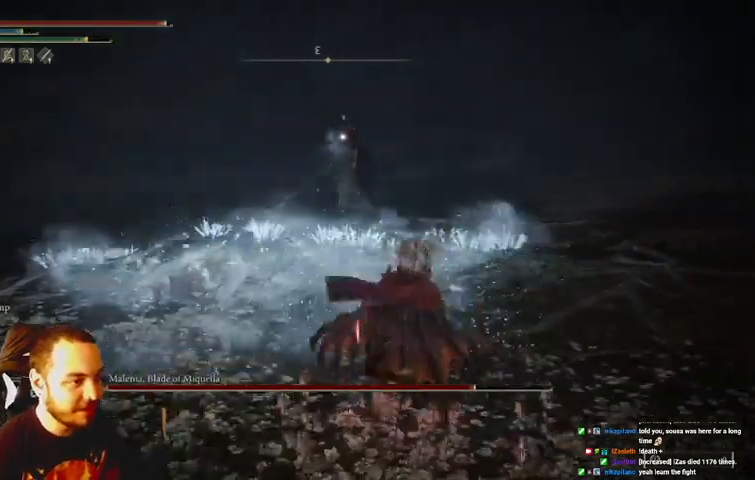
{"buttons": [], "left_stick": "right", "right_stick": "center", "events": [[33, "left_stick", "up-right"], [467, "left_stick", "right"]]}
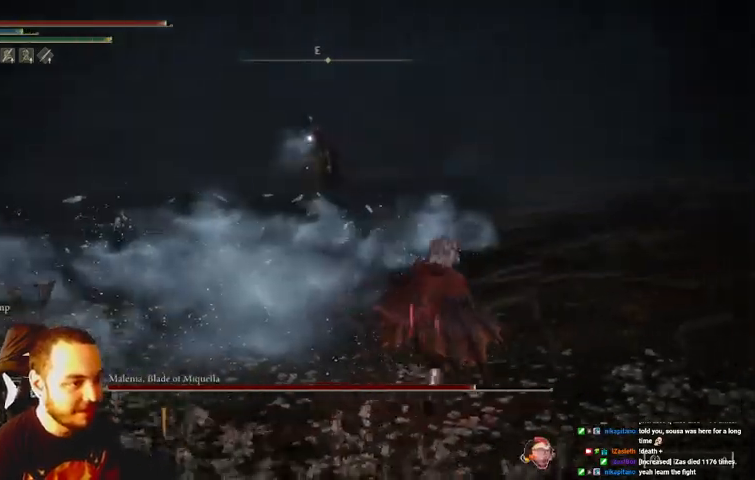
{"buttons": ["L2"], "left_stick": "up-right", "right_stick": "center", "events": [[200, "left_stick", "up-right"], [300, "L2", "down"]]}
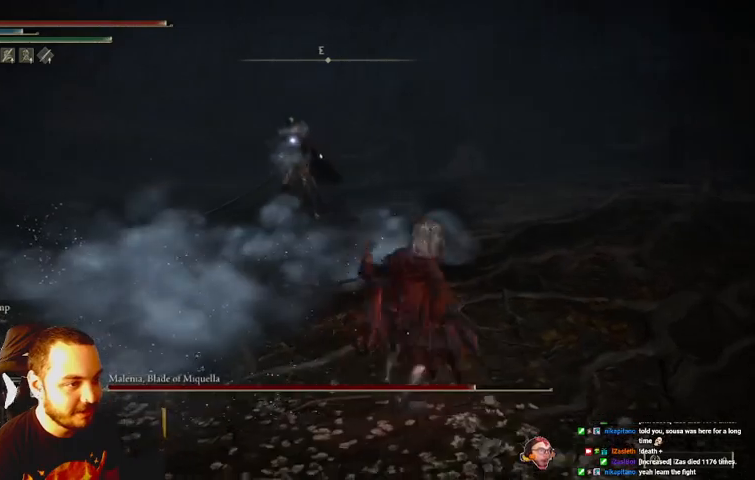
{"buttons": ["L2"], "left_stick": "up-right", "right_stick": "center", "events": []}
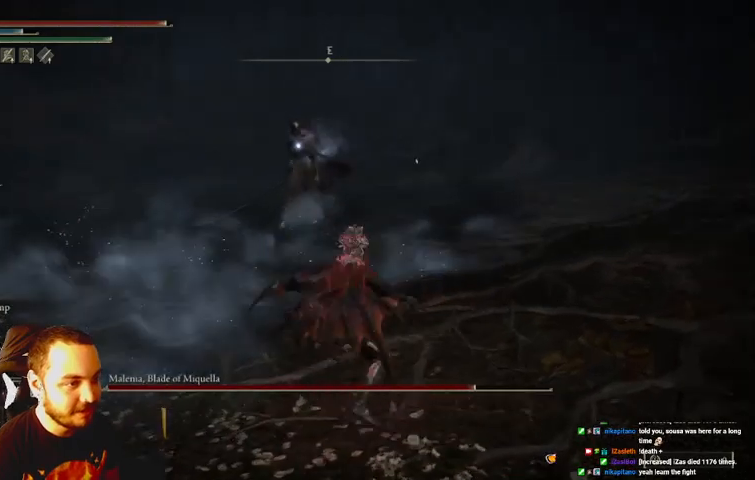
{"buttons": ["L2"], "left_stick": "up-right", "right_stick": "center", "events": []}
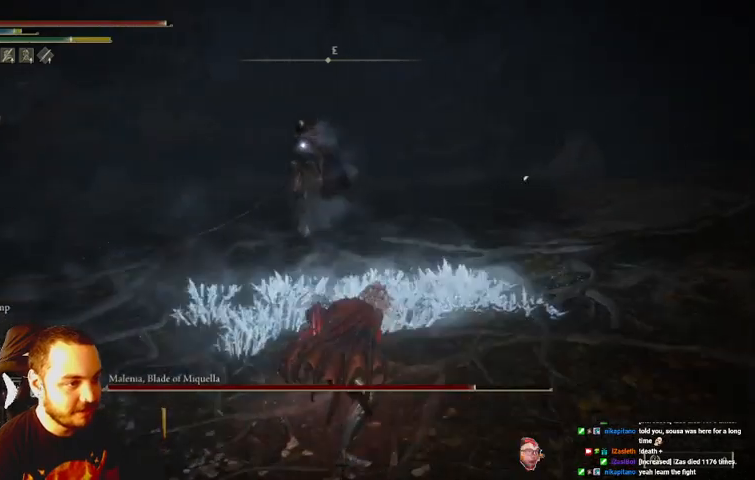
{"buttons": [], "left_stick": "up-right", "right_stick": "center", "events": [[167, "L2", "up"]]}
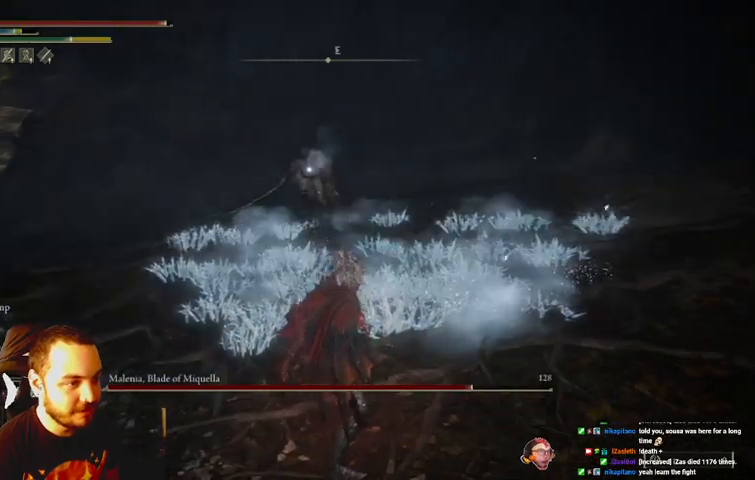
{"buttons": [], "left_stick": "right", "right_stick": "center", "events": [[100, "left_stick", "right"]]}
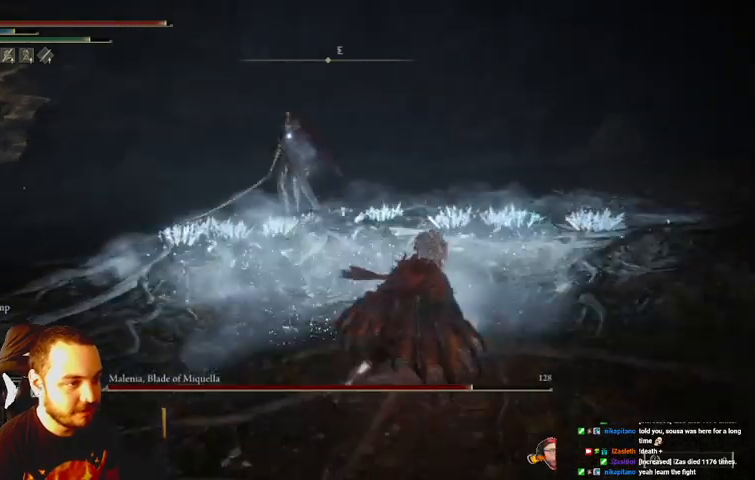
{"buttons": [], "left_stick": "down", "right_stick": "center", "events": [[400, "left_stick", "down-right"], [500, "left_stick", "down"]]}
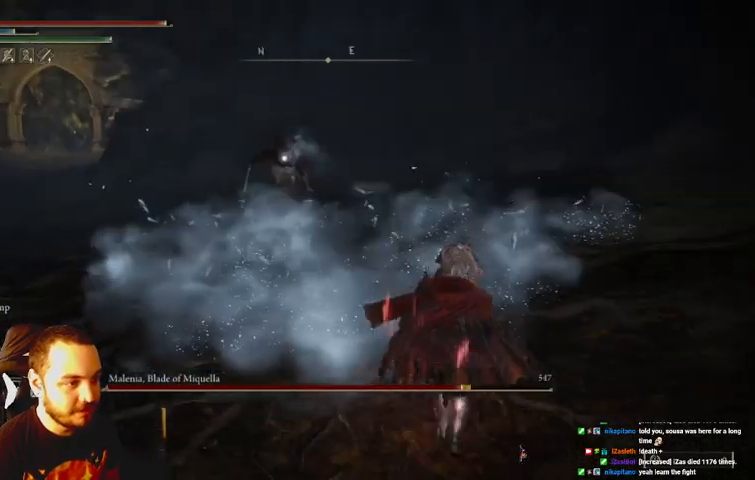
{"buttons": [], "left_stick": "down", "right_stick": "center", "events": []}
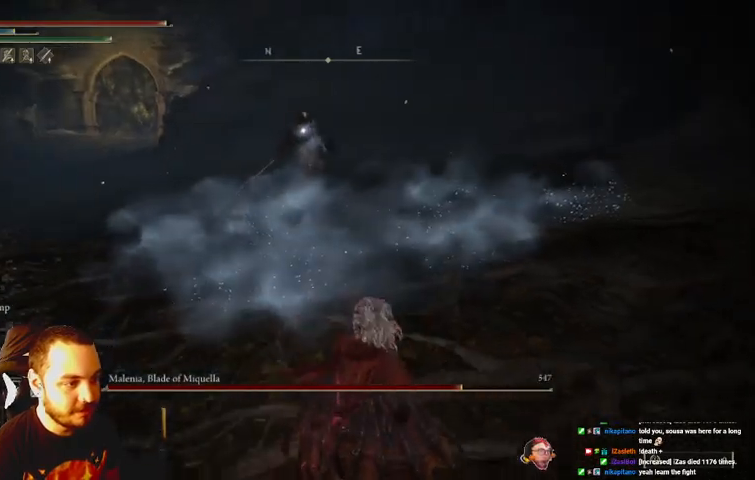
{"buttons": [], "left_stick": "up-left", "right_stick": "center", "events": [[67, "left_stick", "left"], [267, "left_stick", "up-left"]]}
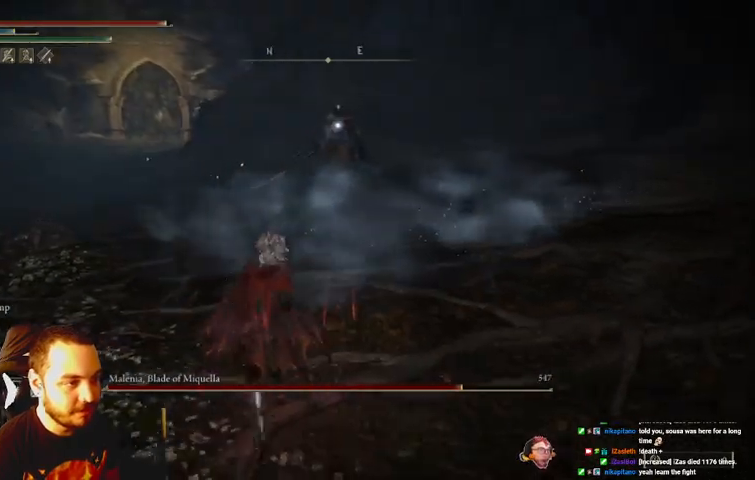
{"buttons": ["L2"], "left_stick": "up-left", "right_stick": "center", "events": [[167, "L2", "down"]]}
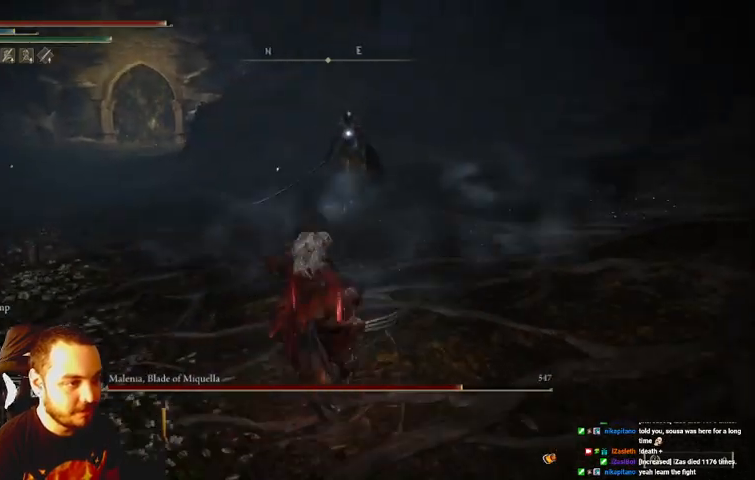
{"buttons": ["L2"], "left_stick": "up", "right_stick": "center", "events": [[433, "left_stick", "up"]]}
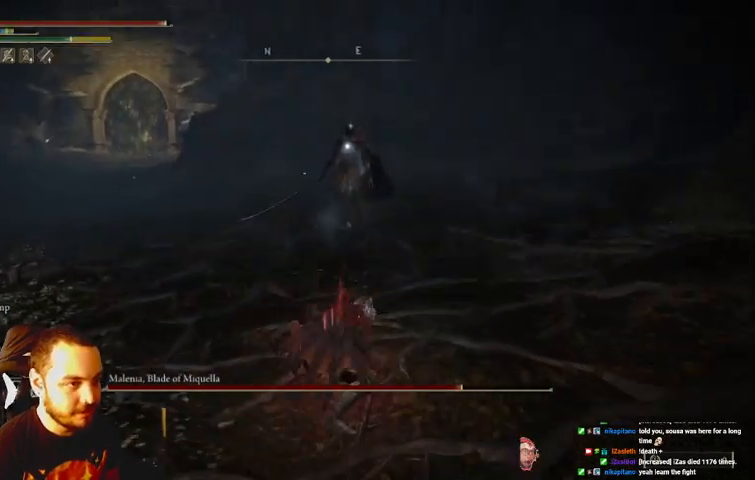
{"buttons": [], "left_stick": "up", "right_stick": "center", "events": [[400, "L2", "up"]]}
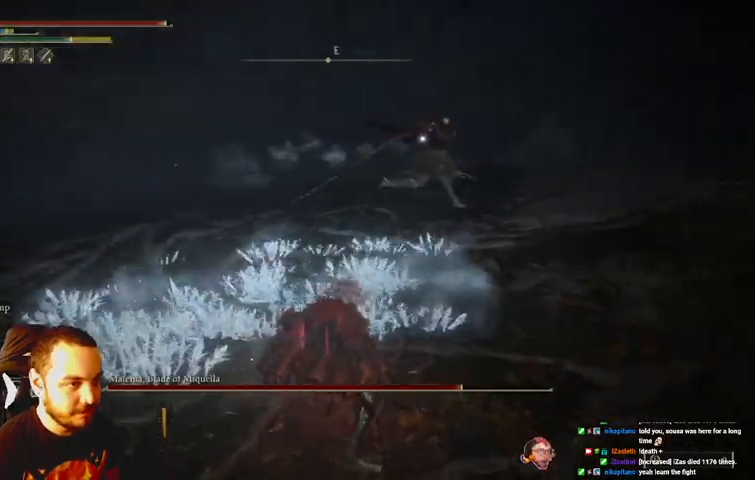
{"buttons": [], "left_stick": "down-left", "right_stick": "center", "events": [[200, "left_stick", "left"], [267, "left_stick", "down-left"]]}
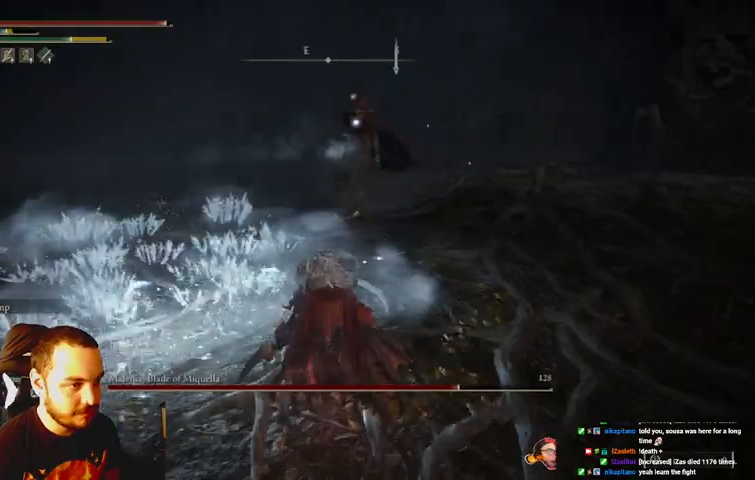
{"buttons": [], "left_stick": "down", "right_stick": "center", "events": [[267, "left_stick", "down"]]}
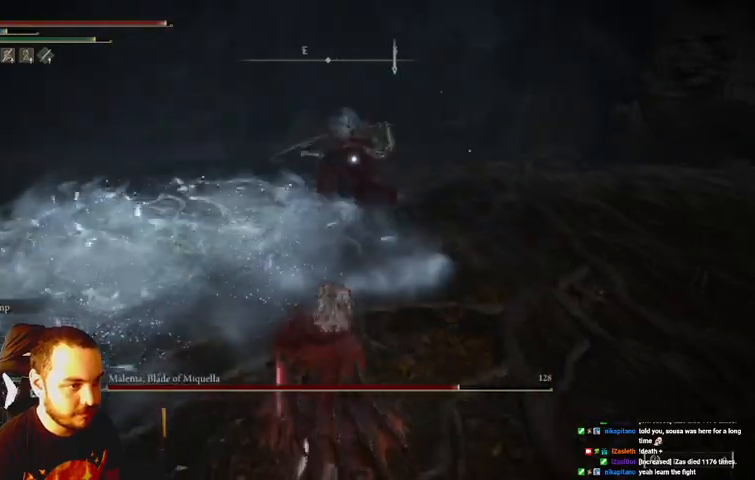
{"buttons": [], "left_stick": "down", "right_stick": "center", "events": [[467, "B", "down"], [500, "B", "up"]]}
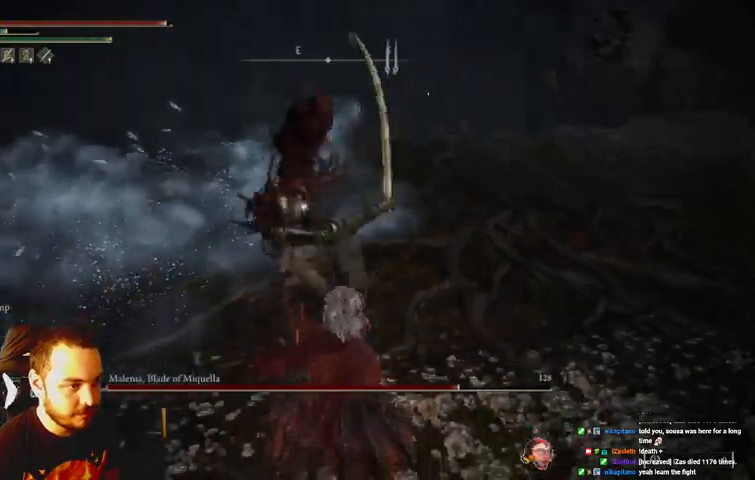
{"buttons": [], "left_stick": "down", "right_stick": "center", "events": []}
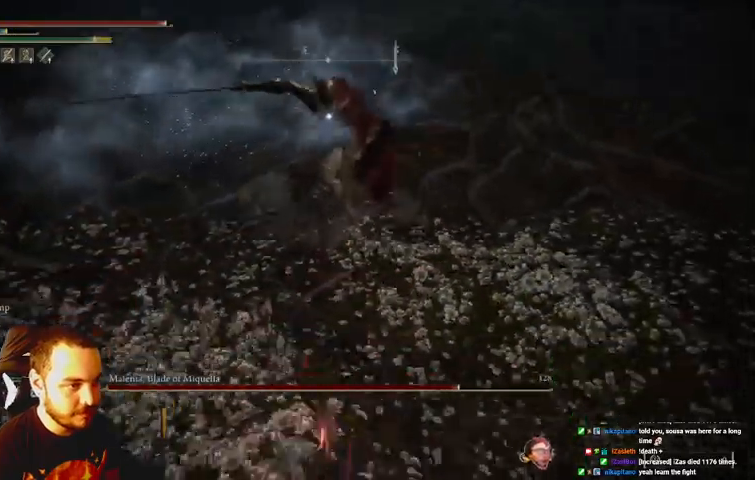
{"buttons": ["B"], "left_stick": "down", "right_stick": "center", "events": [[467, "B", "down"]]}
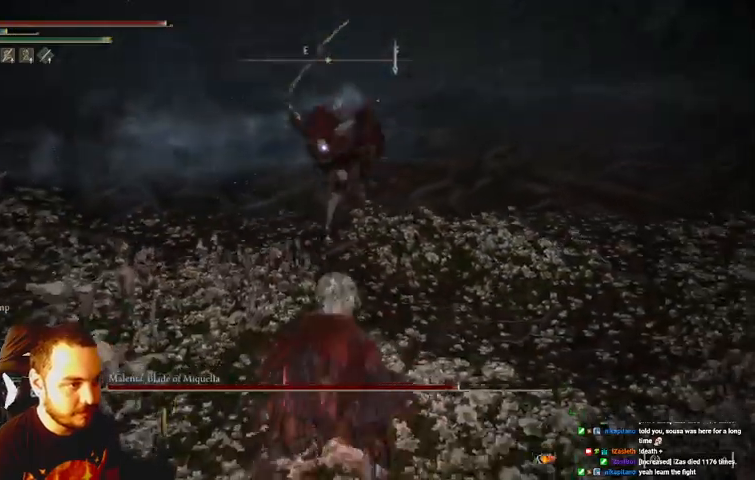
{"buttons": [], "left_stick": "down", "right_stick": "center", "events": [[33, "B", "up"]]}
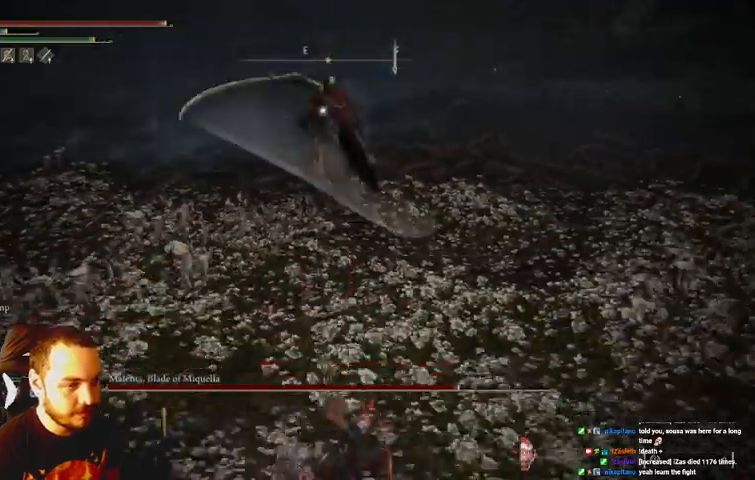
{"buttons": [], "left_stick": "down", "right_stick": "center", "events": []}